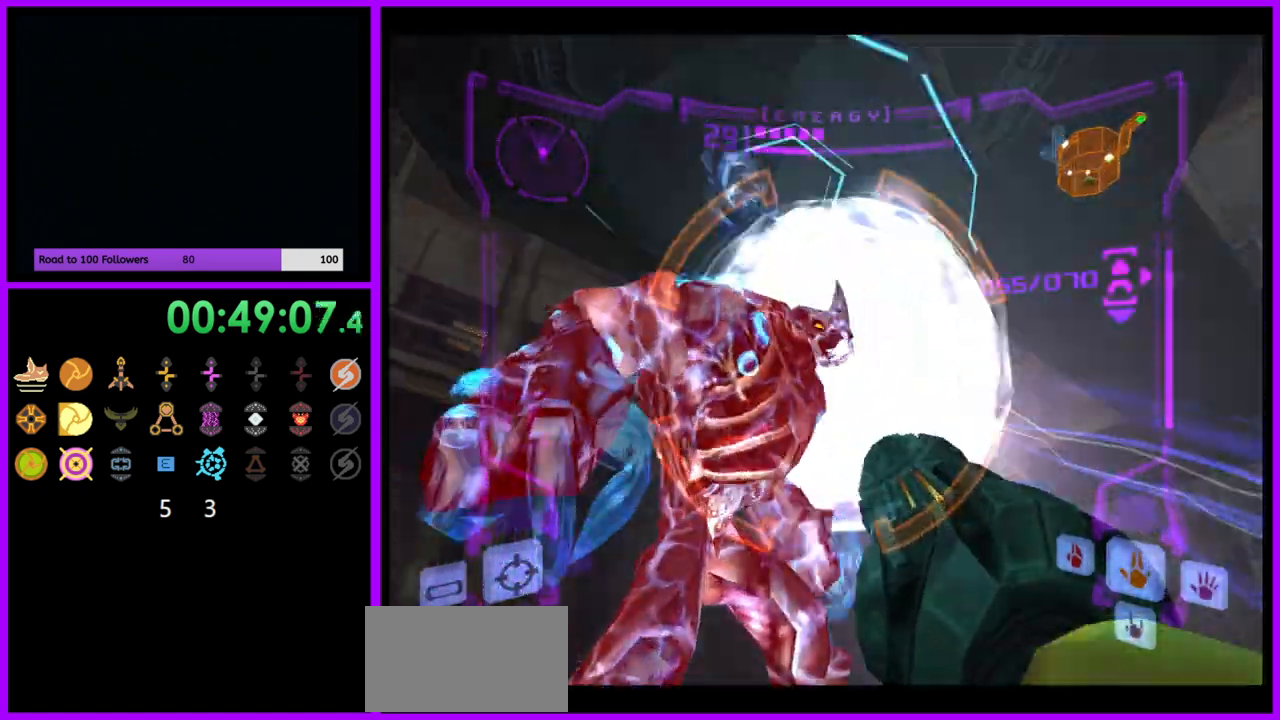
Gameplay with a controller (Nintendo layout); each line is a JSON object with the inputs held at the frame after it (dt_ms = milliseconds from this image to that frame). "events" lists button and stick changes between this image and that frame as [ms after this image, input, new state], when the widget could be followed in between. Not read: L3 R3.
{"dt_ms": 500, "buttons": ["A", "Y", "L1"], "left_stick": "left", "right_stick": "up", "events": [[50, "Y", "up"], [150, "Y", "down"], [217, "Y", "up"], [317, "Y", "down"], [383, "Y", "up"], [450, "A", "down"], [483, "Y", "down"]]}
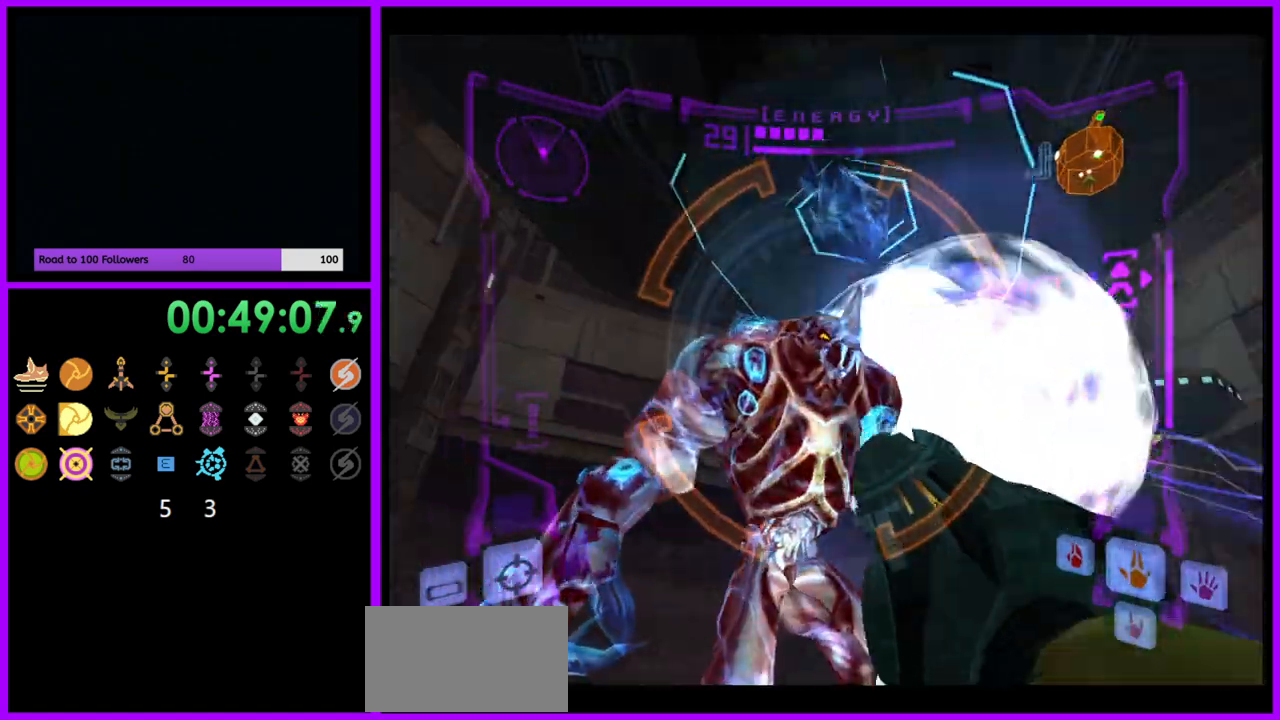
{"dt_ms": 500, "buttons": ["Y", "L1"], "left_stick": "left", "right_stick": "up", "events": [[50, "Y", "up"], [67, "A", "up"], [133, "Y", "down"], [200, "Y", "up"], [300, "Y", "down"], [367, "Y", "up"], [467, "Y", "down"]]}
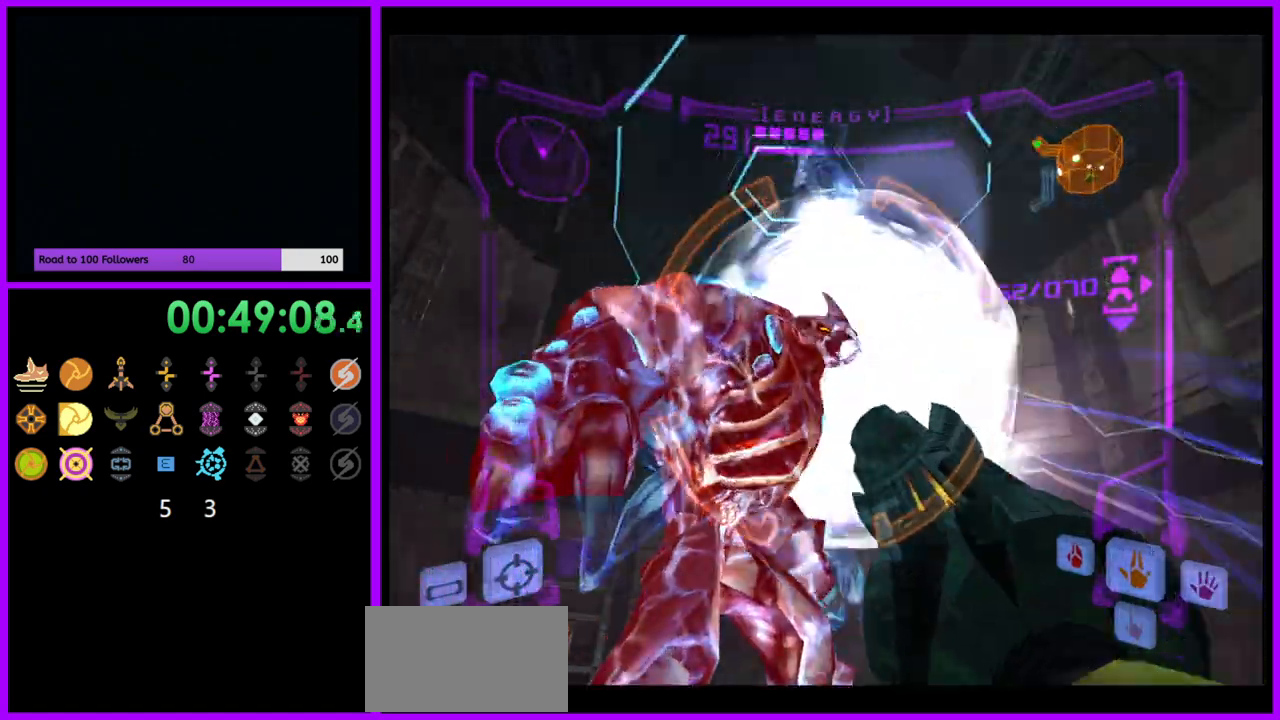
{"dt_ms": 500, "buttons": ["Y", "L1"], "left_stick": "left", "right_stick": "up", "events": [[33, "Y", "up"], [117, "Y", "down"], [183, "Y", "up"], [283, "Y", "down"], [350, "Y", "up"], [450, "Y", "down"]]}
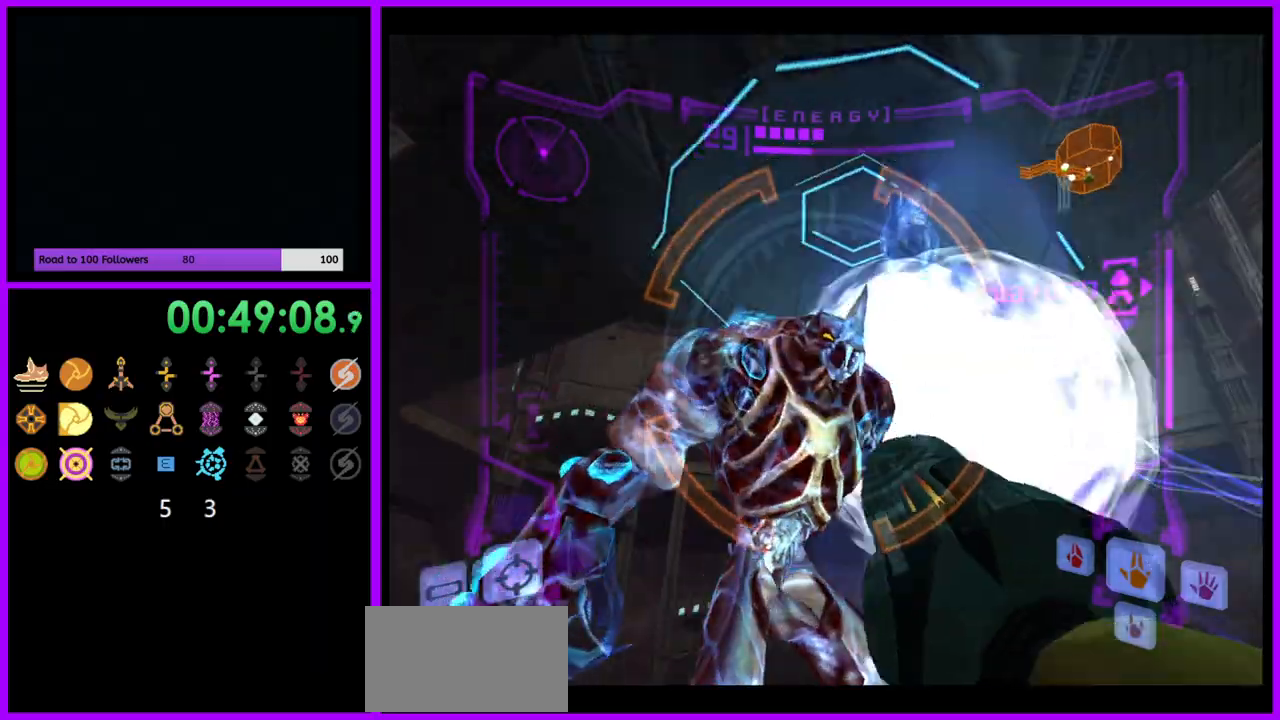
{"dt_ms": 500, "buttons": ["Y", "L1"], "left_stick": "left", "right_stick": "up", "events": [[33, "Y", "up"], [117, "Y", "down"], [200, "Y", "up"], [283, "Y", "down"], [350, "Y", "up"], [450, "Y", "down"]]}
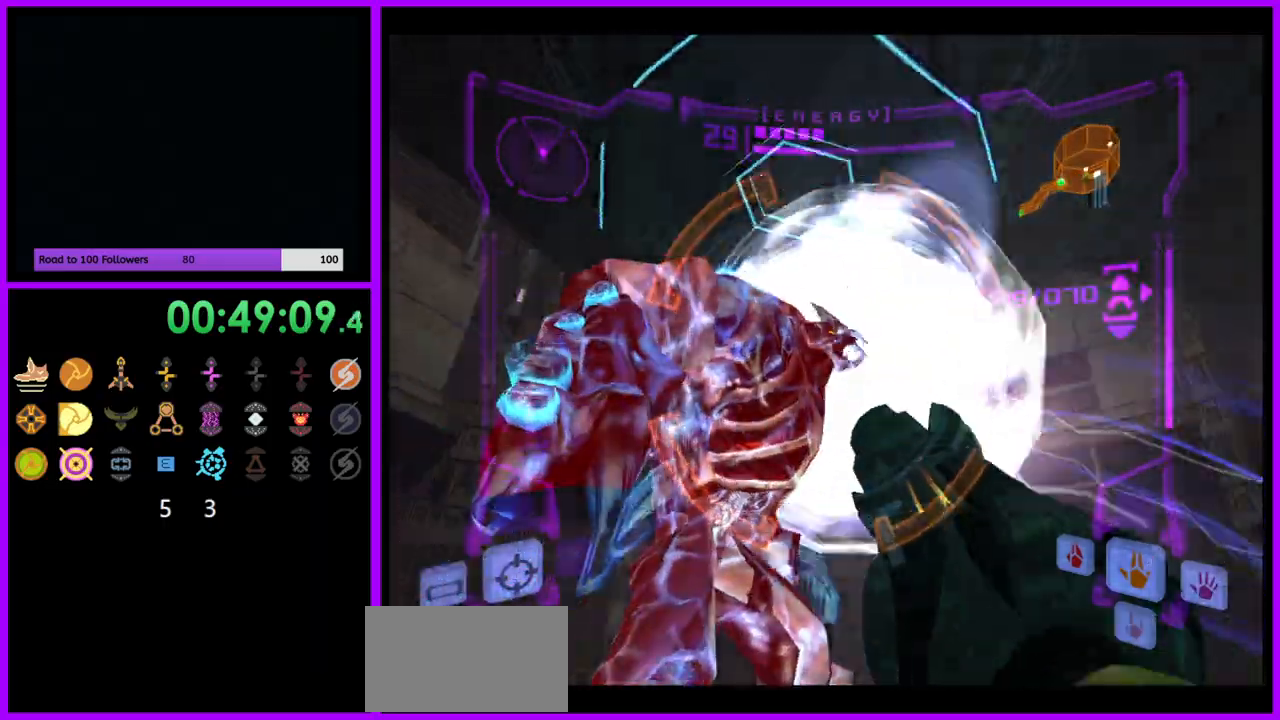
{"dt_ms": 500, "buttons": ["B", "L1"], "left_stick": "left", "right_stick": "up", "events": [[17, "Y", "up"], [100, "Y", "down"], [183, "Y", "up"], [250, "Y", "down"], [350, "A", "down"], [350, "Y", "up"], [400, "A", "up"], [417, "Y", "down"], [450, "B", "down"], [500, "Y", "up"]]}
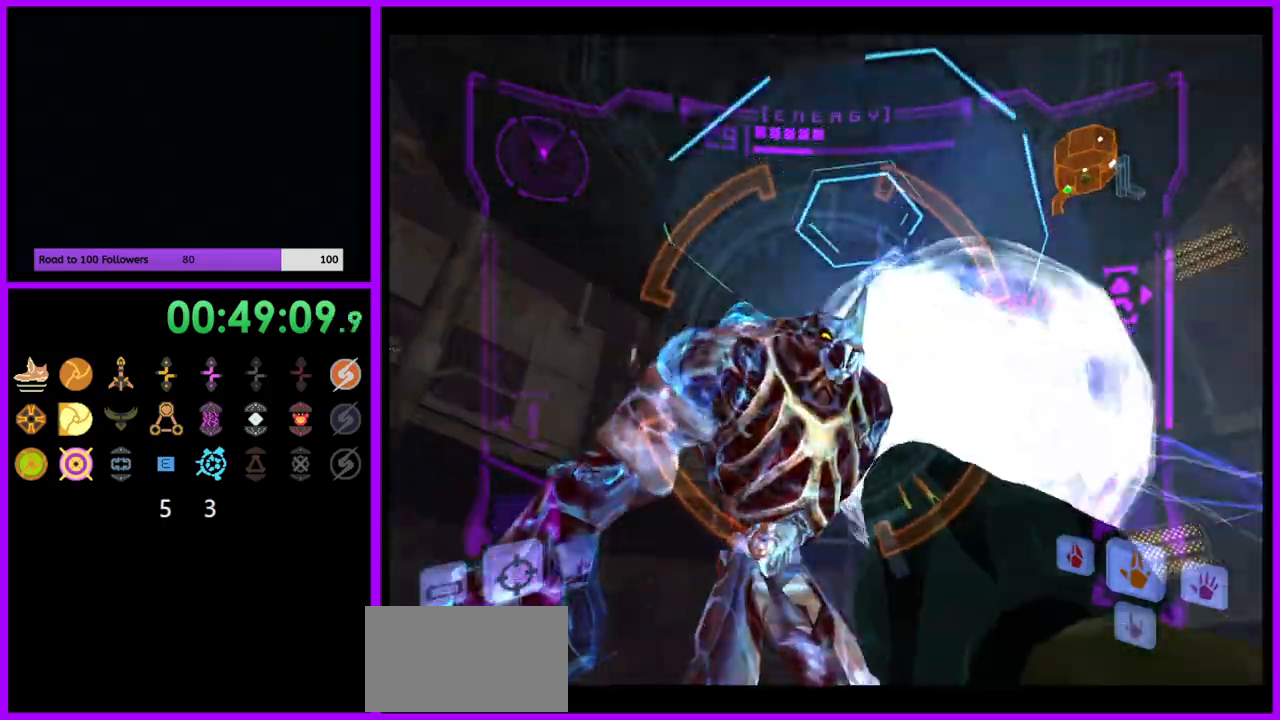
{"dt_ms": 500, "buttons": ["L1"], "left_stick": "left", "right_stick": "up", "events": [[33, "B", "up"], [83, "Y", "down"], [167, "Y", "up"], [250, "Y", "down"], [317, "Y", "up"], [400, "Y", "down"], [483, "Y", "up"]]}
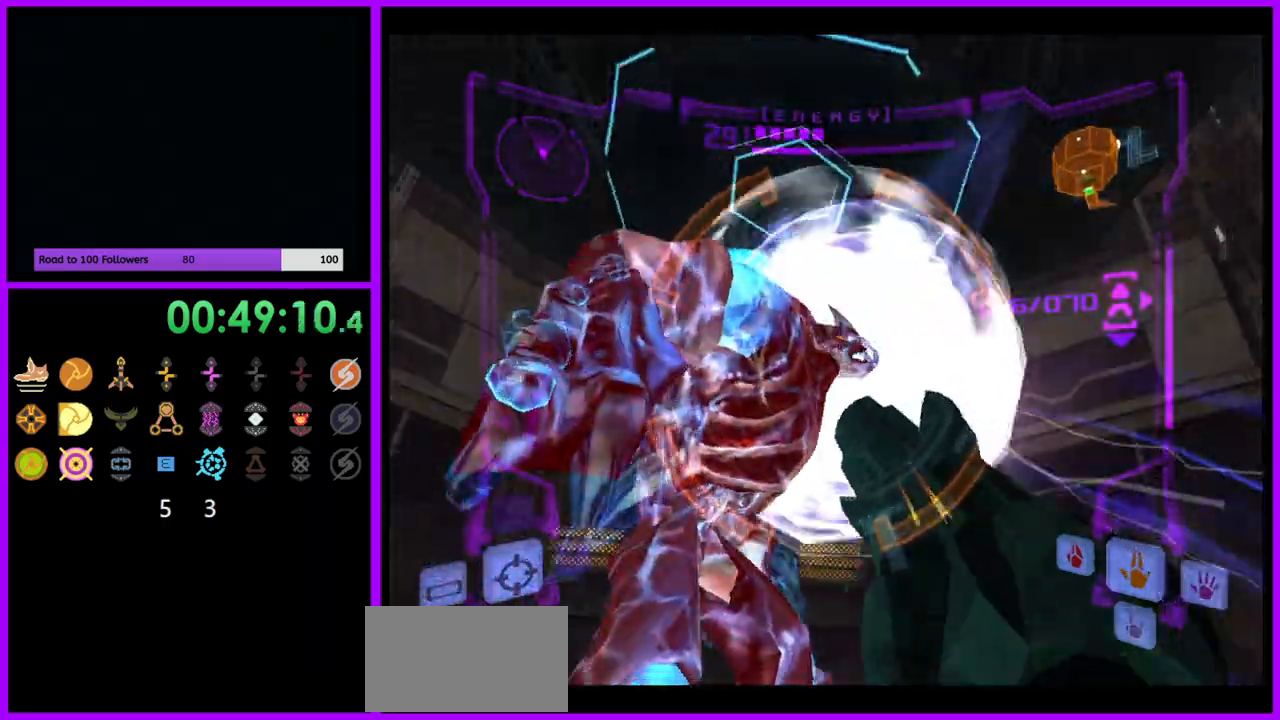
{"dt_ms": 500, "buttons": ["L1"], "left_stick": "left", "right_stick": "up", "events": [[83, "Y", "down"], [150, "Y", "up"], [233, "Y", "down"], [317, "Y", "up"], [400, "Y", "down"], [483, "Y", "up"]]}
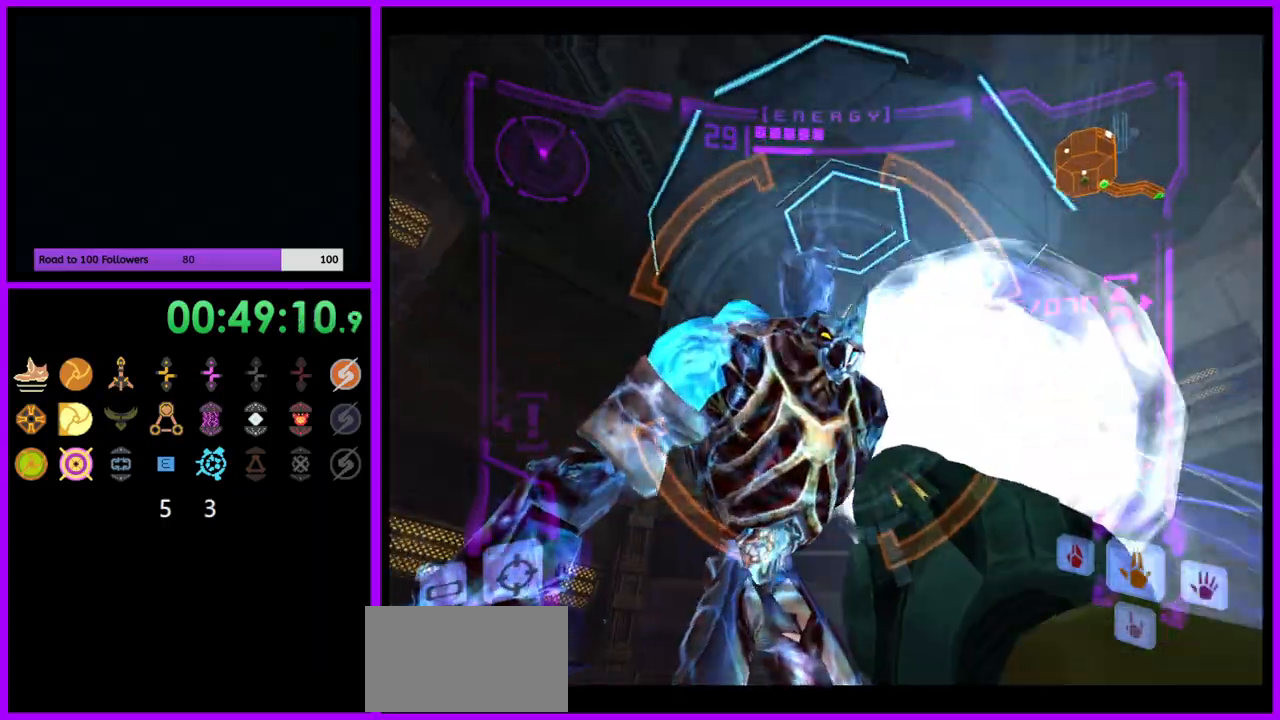
{"dt_ms": 500, "buttons": ["L1"], "left_stick": "left", "right_stick": "up", "events": [[67, "Y", "down"], [133, "Y", "up"], [233, "Y", "down"], [300, "Y", "up"], [417, "Y", "down"], [483, "Y", "up"]]}
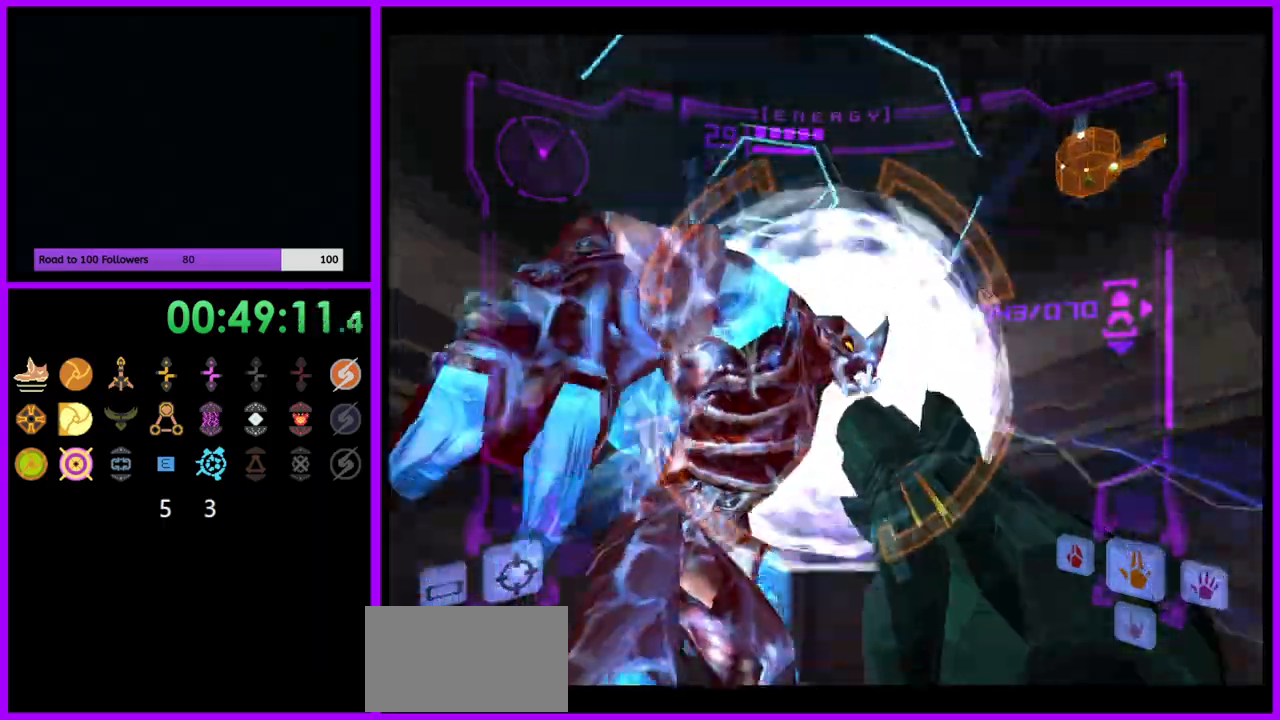
{"dt_ms": 1000, "buttons": ["Y", "L1"], "left_stick": "left", "right_stick": "up"}
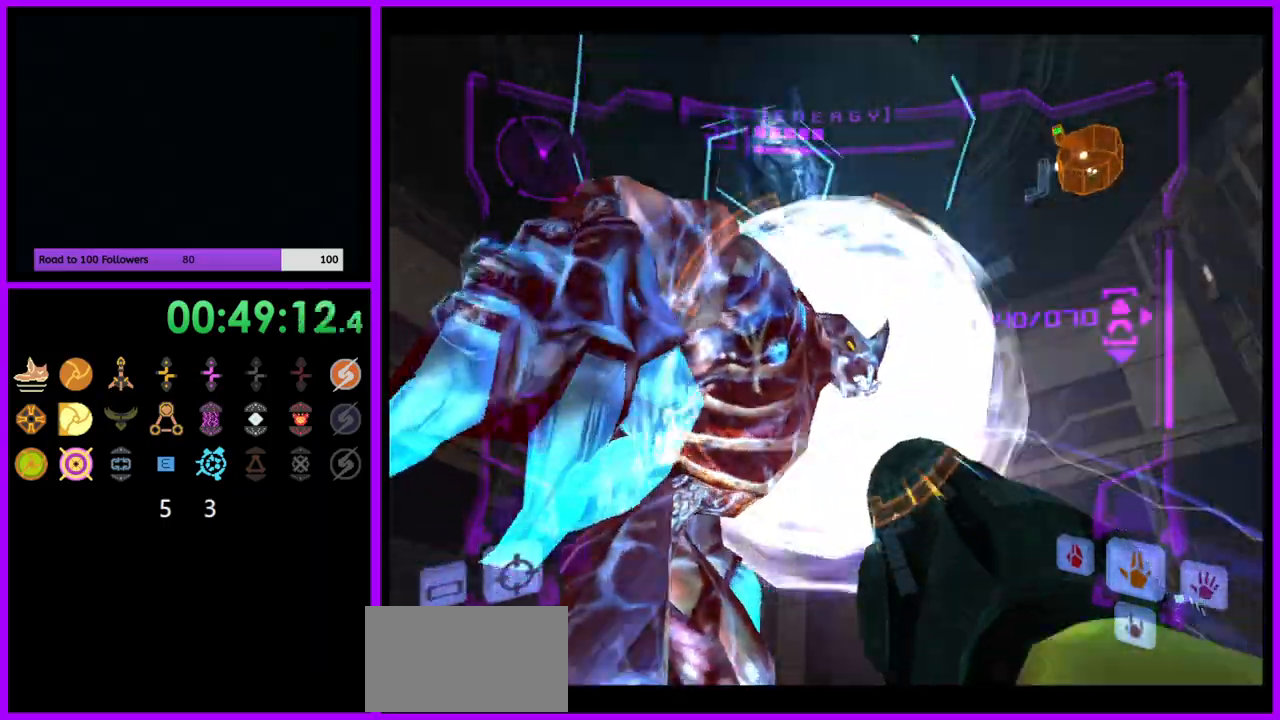
{"dt_ms": 1000, "buttons": ["L1"], "left_stick": "center", "right_stick": "center"}
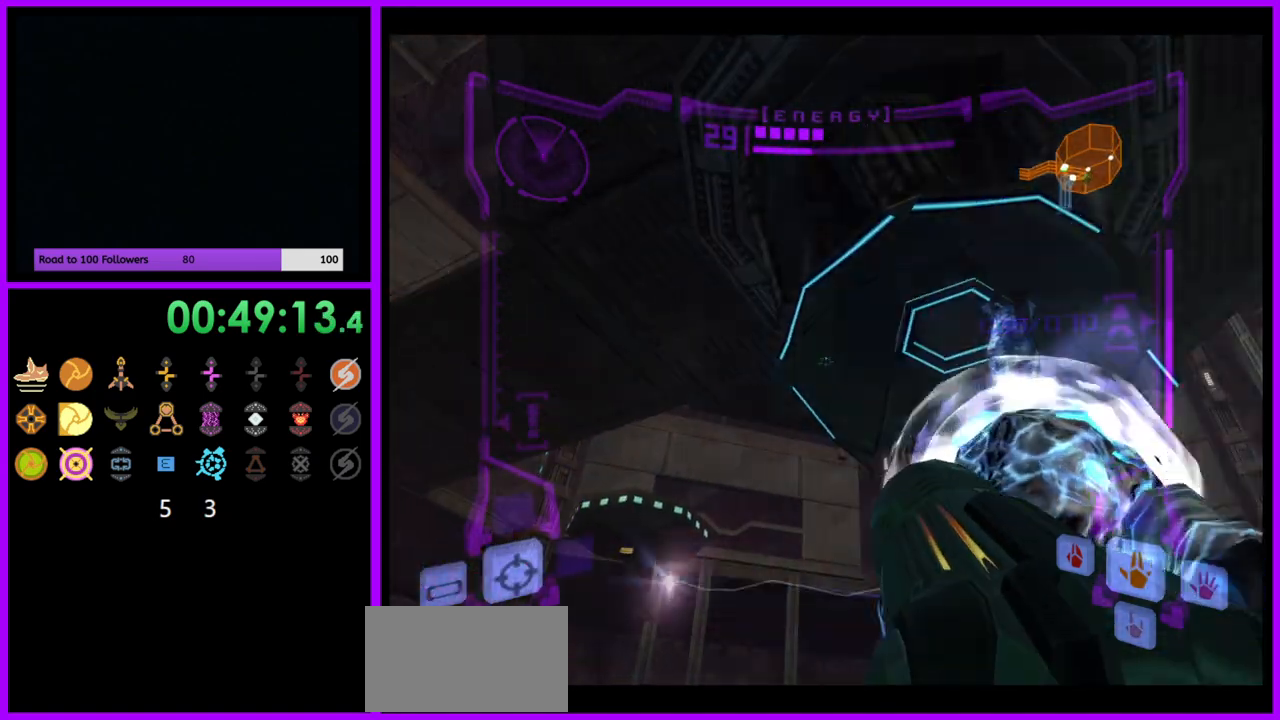
{"dt_ms": 500, "buttons": [], "left_stick": "center", "right_stick": "center", "events": [[50, "L1", "up"]]}
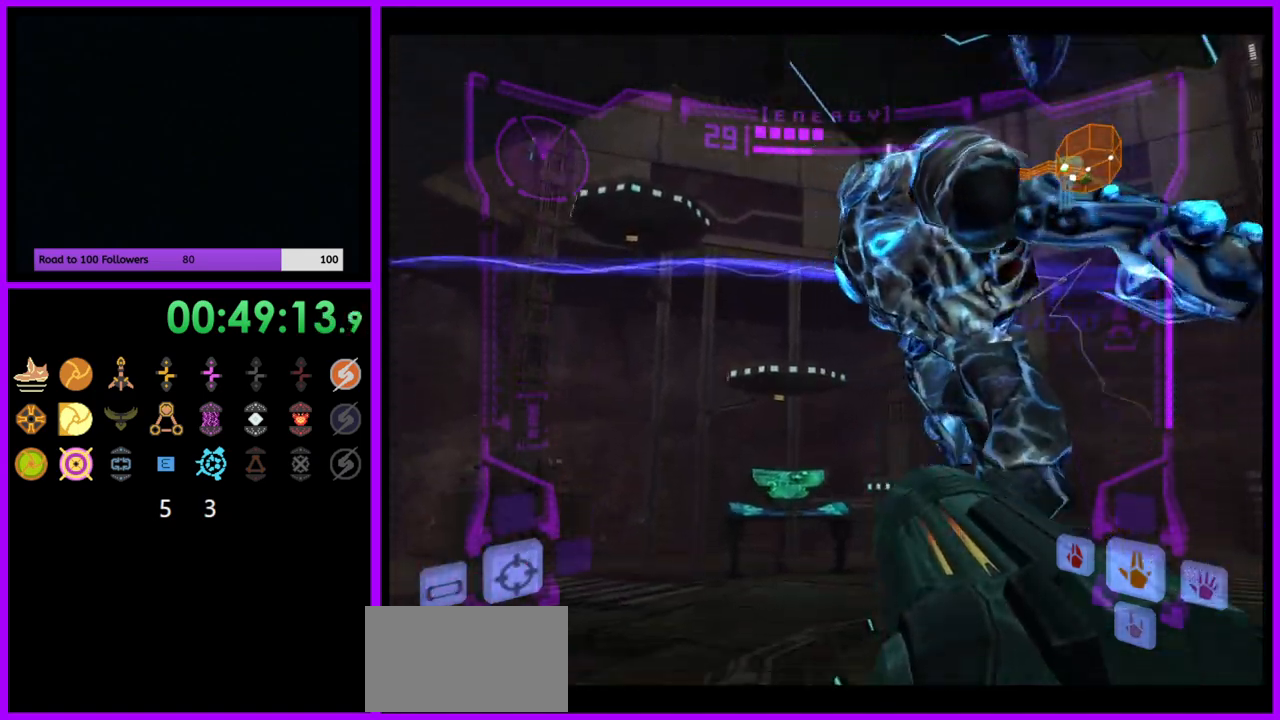
{"dt_ms": 500, "buttons": ["L1"], "left_stick": "up-right", "right_stick": "center", "events": [[133, "left_stick", "right"], [267, "L1", "down"], [317, "left_stick", "up"], [383, "left_stick", "up-right"]]}
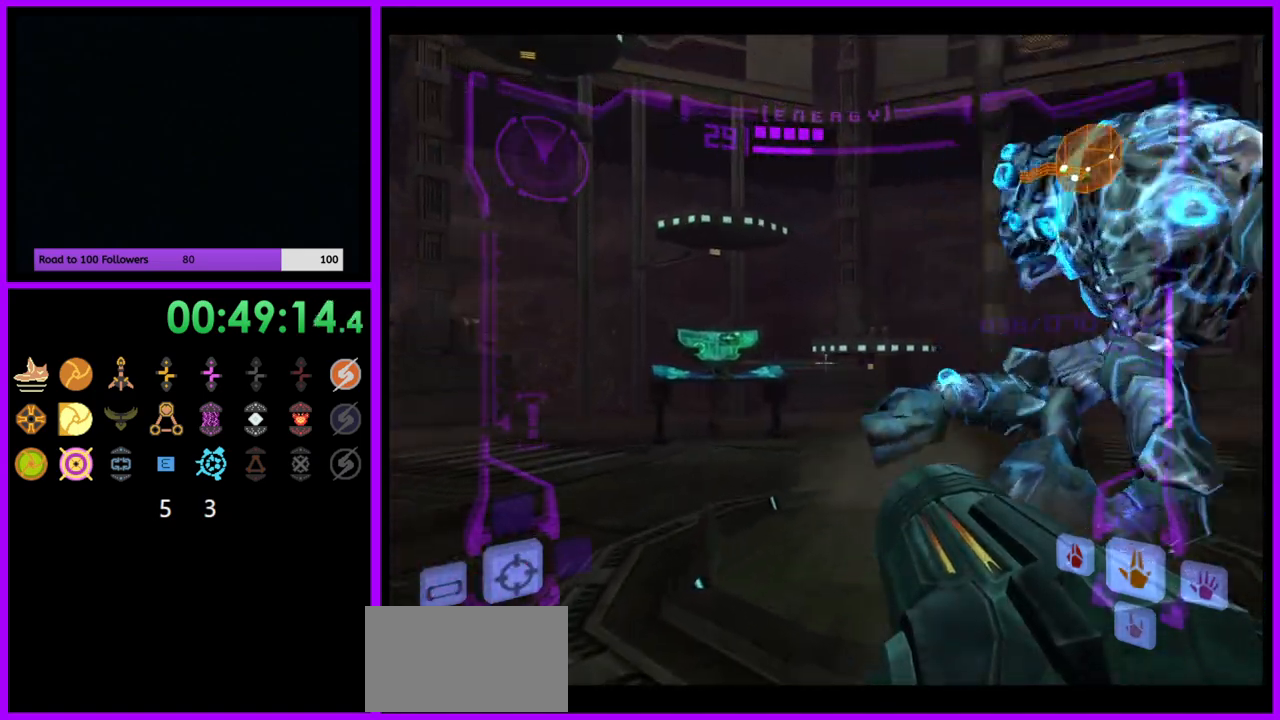
{"dt_ms": 500, "buttons": [], "left_stick": "down-left", "right_stick": "center", "events": [[33, "left_stick", "center"], [67, "L1", "up"], [167, "left_stick", "right"], [350, "left_stick", "center"], [467, "left_stick", "down-left"]]}
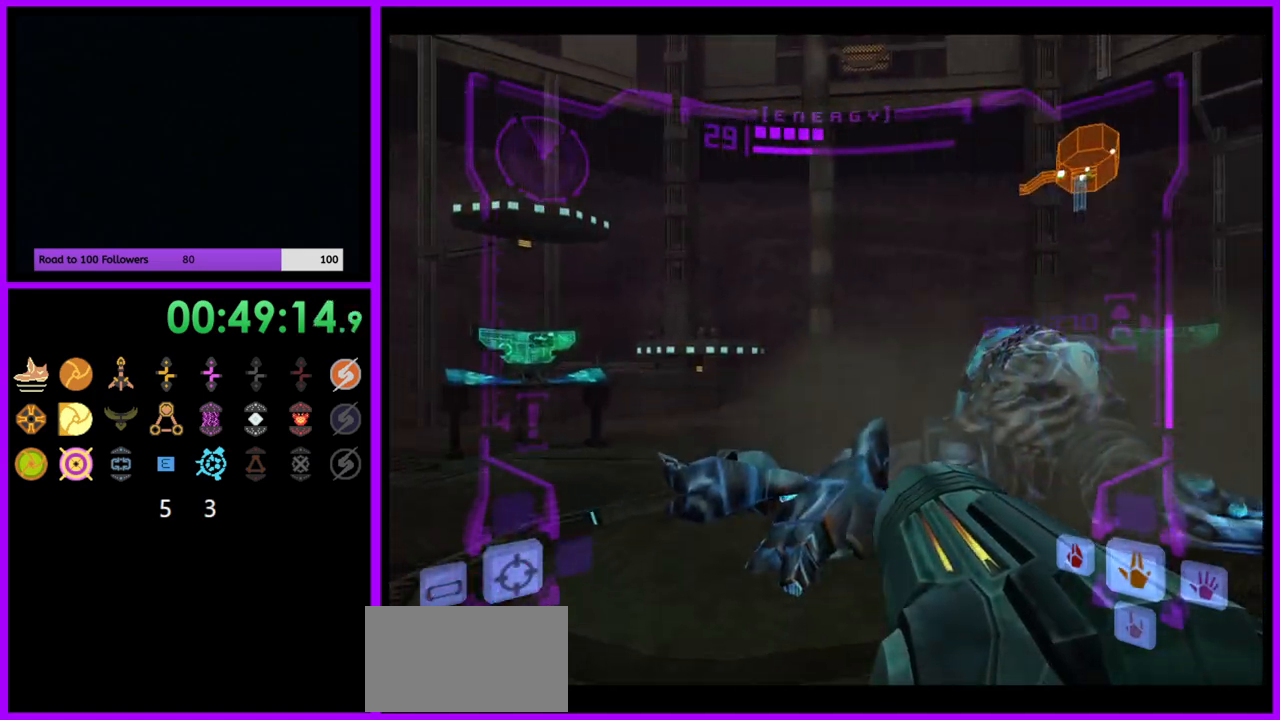
{"dt_ms": 500, "buttons": ["L1"], "left_stick": "up-right", "right_stick": "center", "events": [[133, "left_stick", "down"], [233, "left_stick", "center"], [367, "L1", "down"], [367, "left_stick", "up"], [467, "left_stick", "up-right"]]}
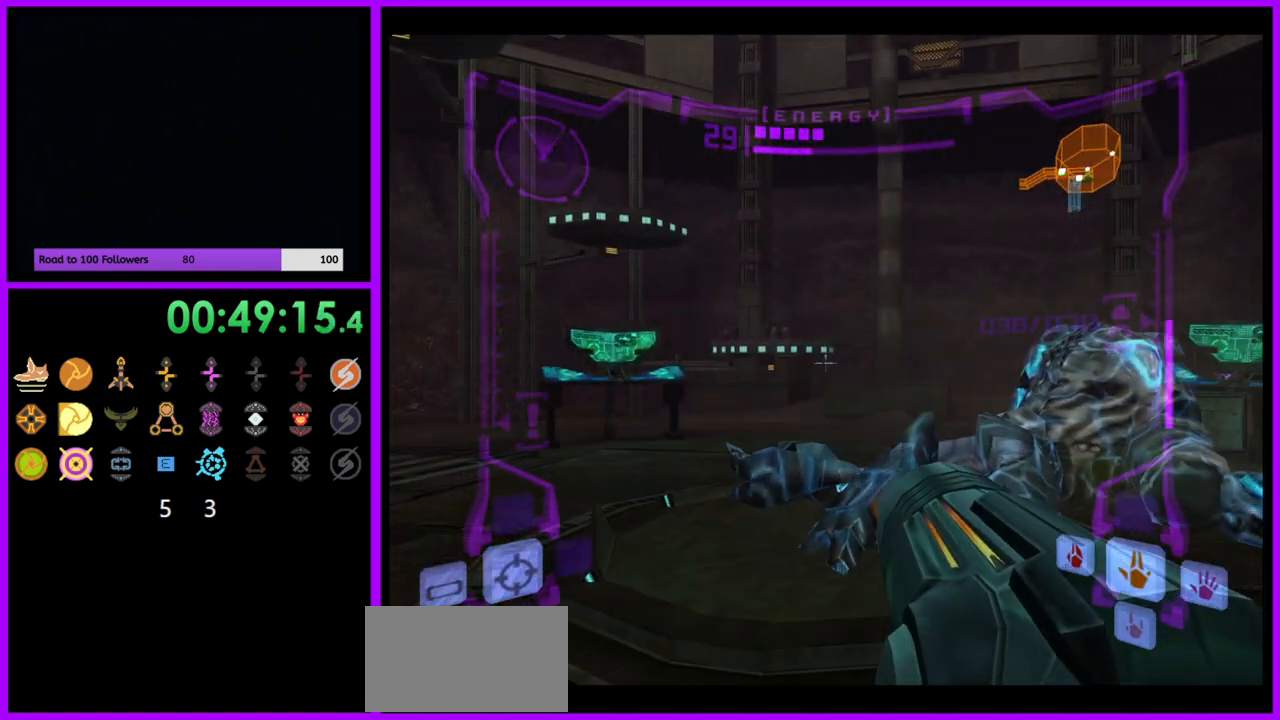
{"dt_ms": 500, "buttons": ["L1"], "left_stick": "center", "right_stick": "center", "events": [[150, "left_stick", "center"]]}
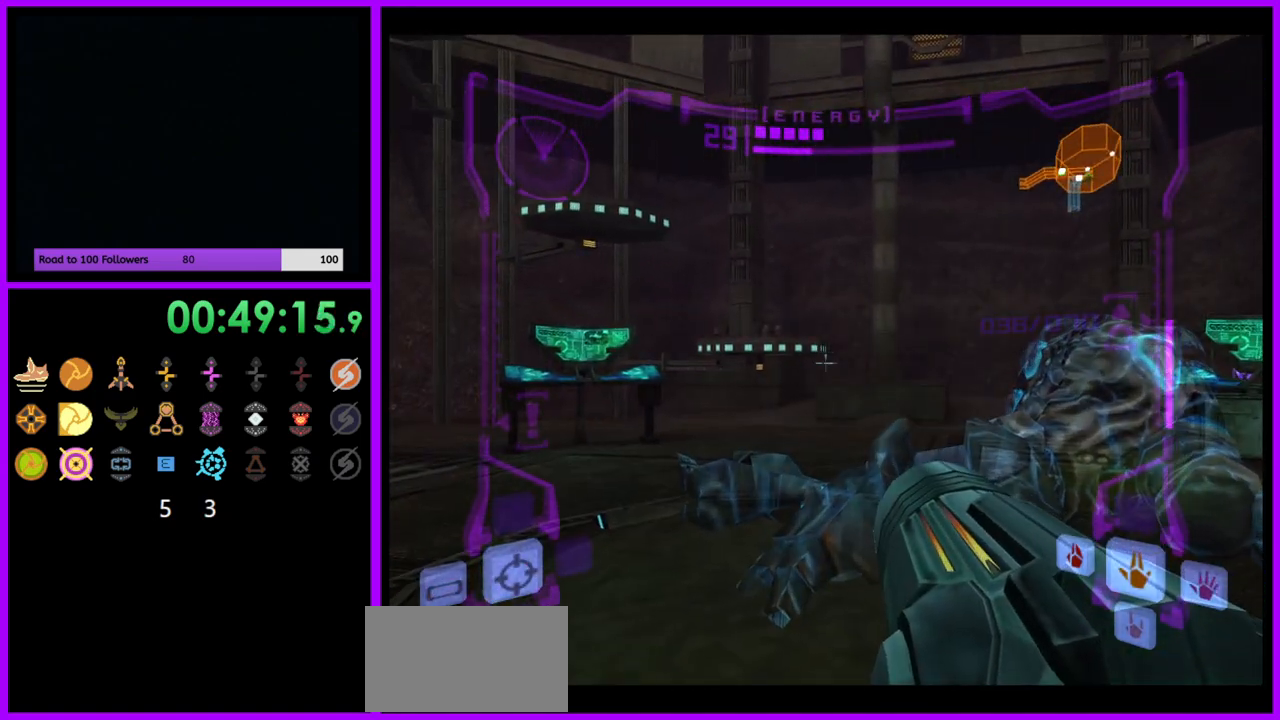
{"dt_ms": 500, "buttons": ["L1"], "left_stick": "down", "right_stick": "center", "events": [[17, "left_stick", "up"], [300, "left_stick", "center"], [350, "left_stick", "down"]]}
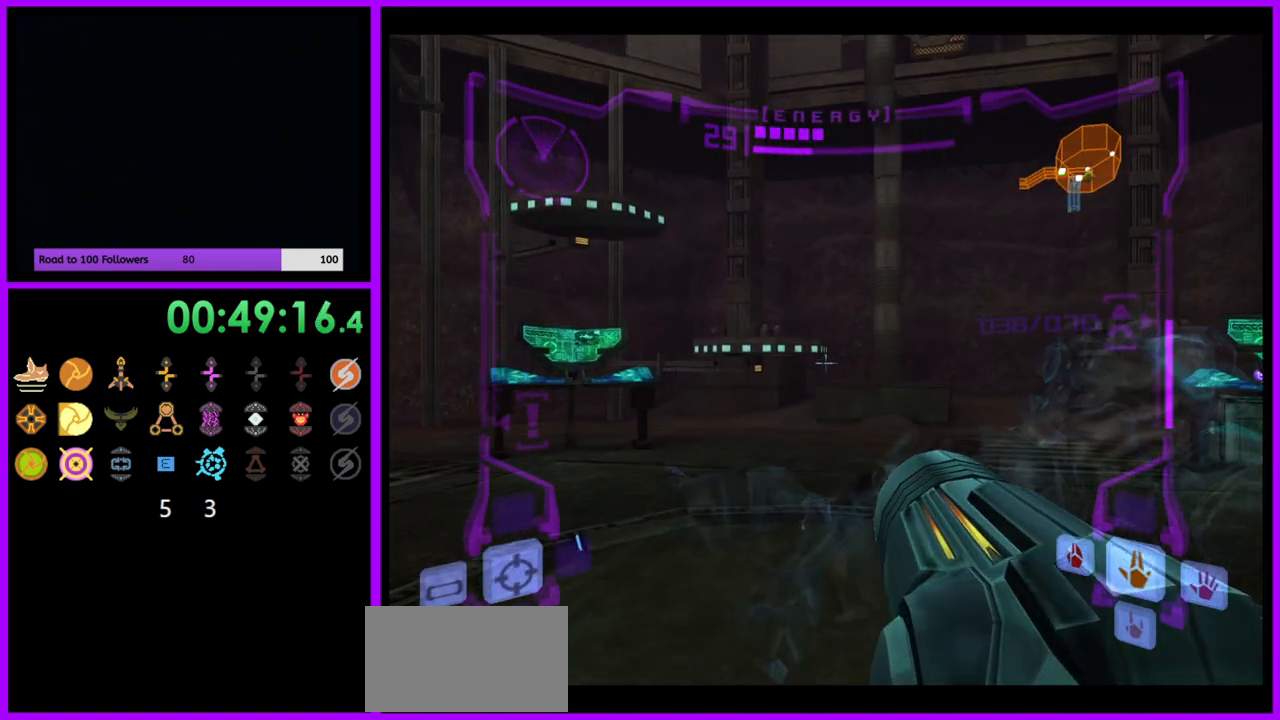
{"dt_ms": 500, "buttons": ["L1"], "left_stick": "center", "right_stick": "center", "events": [[83, "left_stick", "center"]]}
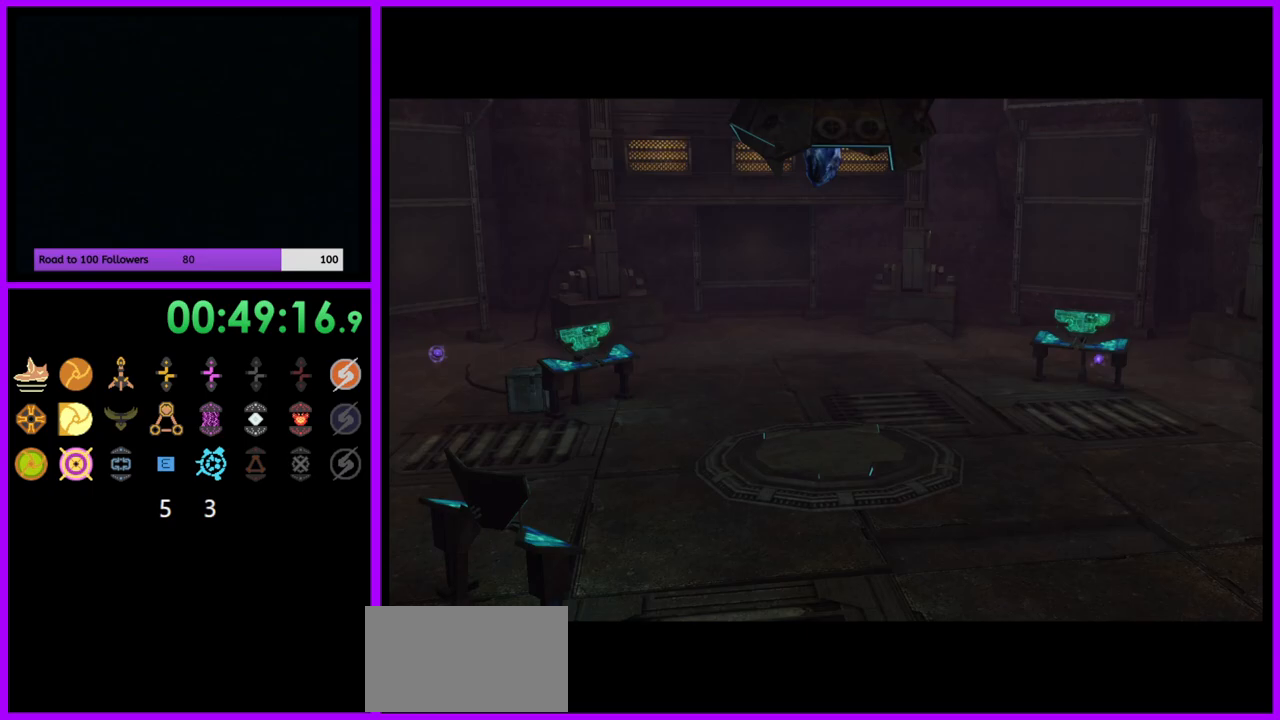
{"dt_ms": 500, "buttons": ["L1"], "left_stick": "center", "right_stick": "center", "events": []}
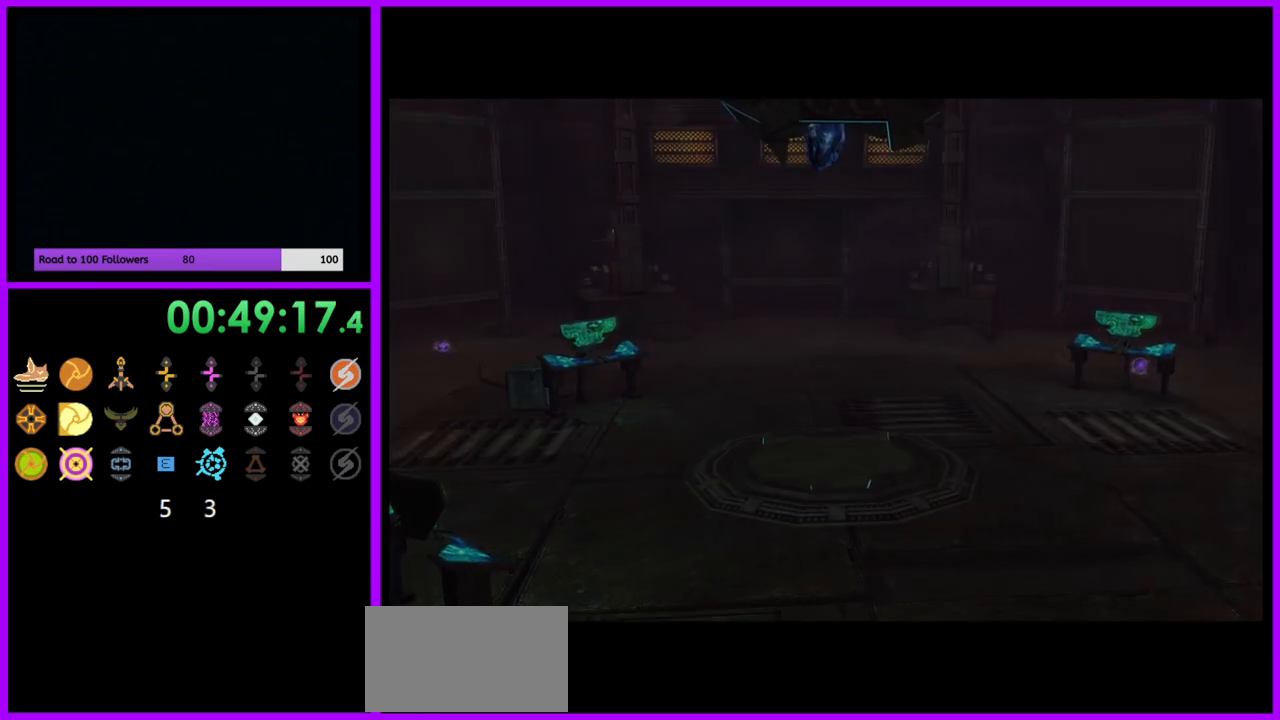
{"dt_ms": 500, "buttons": [], "left_stick": "center", "right_stick": "center", "events": [[100, "L1", "up"]]}
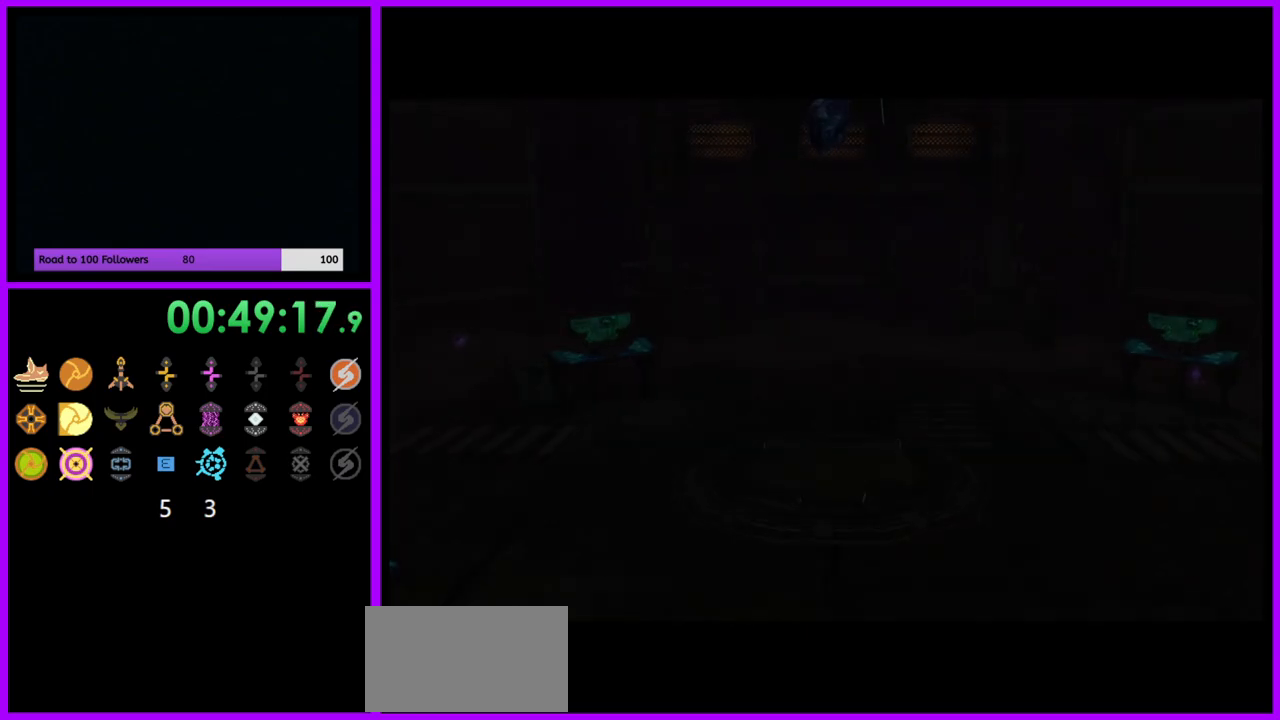
{"dt_ms": 500, "buttons": [], "left_stick": "up", "right_stick": "center", "events": [[300, "left_stick", "up"]]}
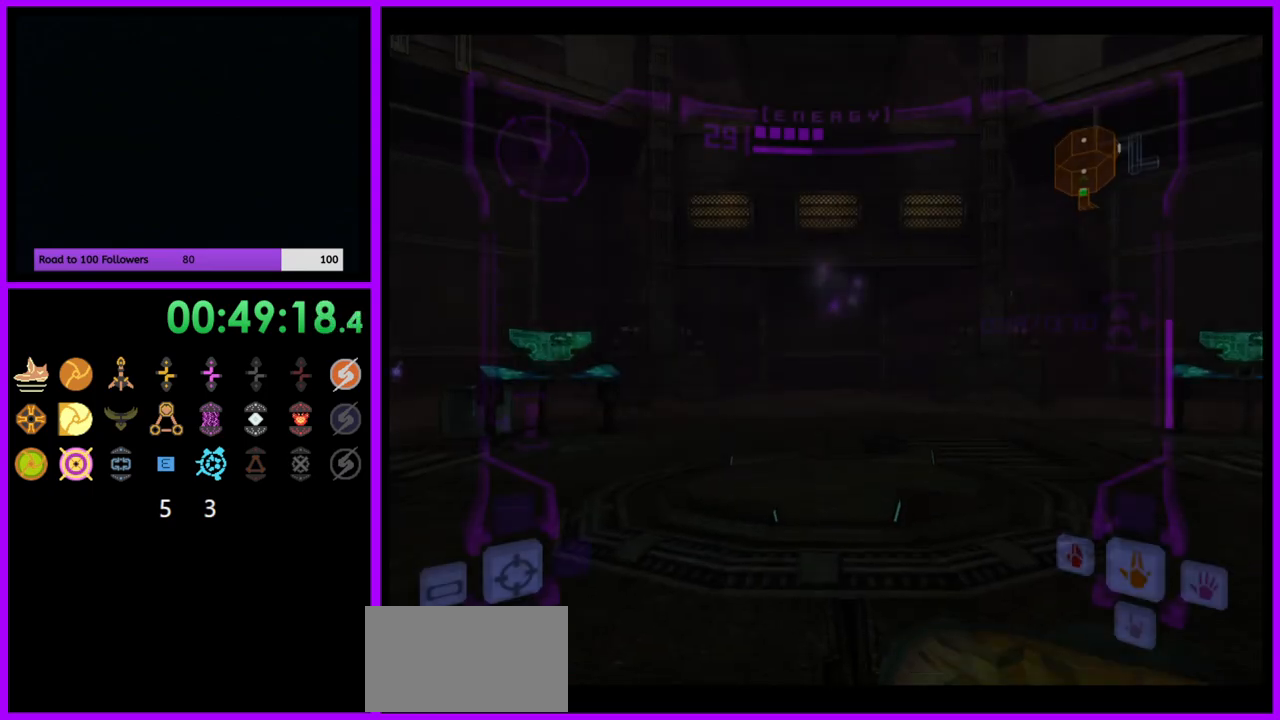
{"dt_ms": 500, "buttons": ["B", "L1"], "left_stick": "up", "right_stick": "center", "events": [[117, "L1", "down"], [450, "B", "down"]]}
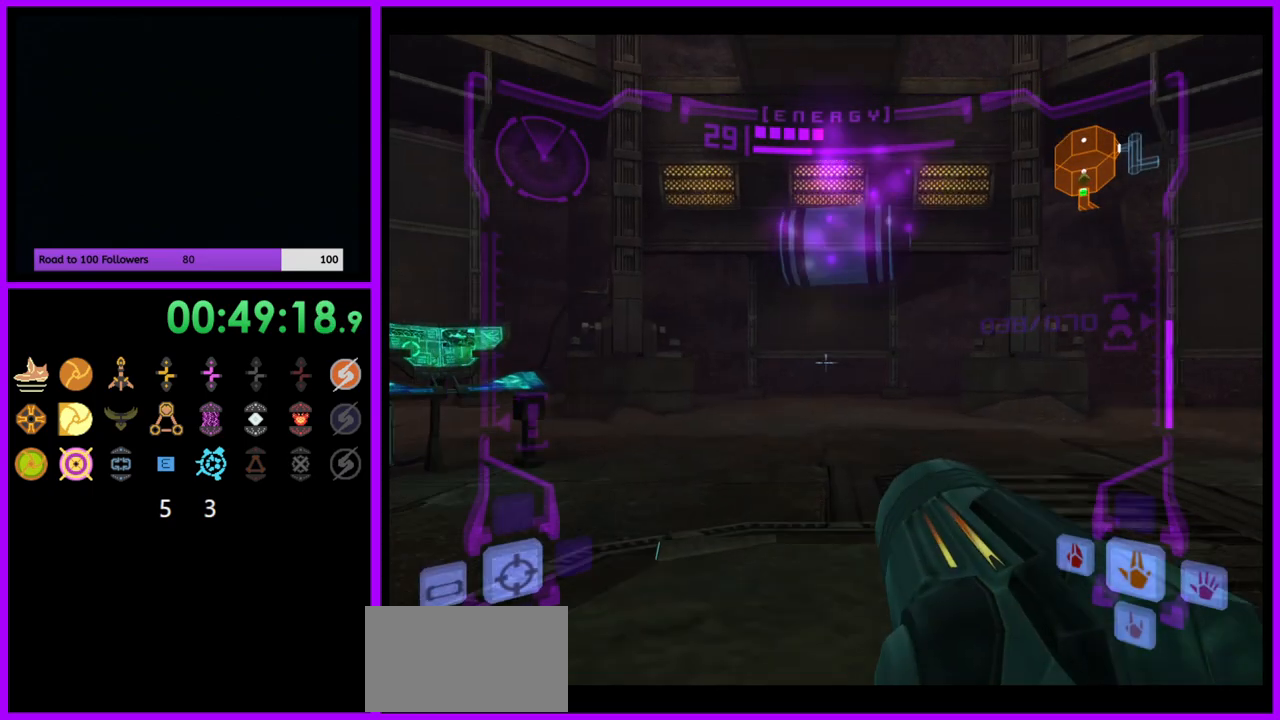
{"dt_ms": 500, "buttons": [], "left_stick": "center", "right_stick": "center", "events": [[83, "B", "up"], [467, "left_stick", "center"], [483, "L1", "up"]]}
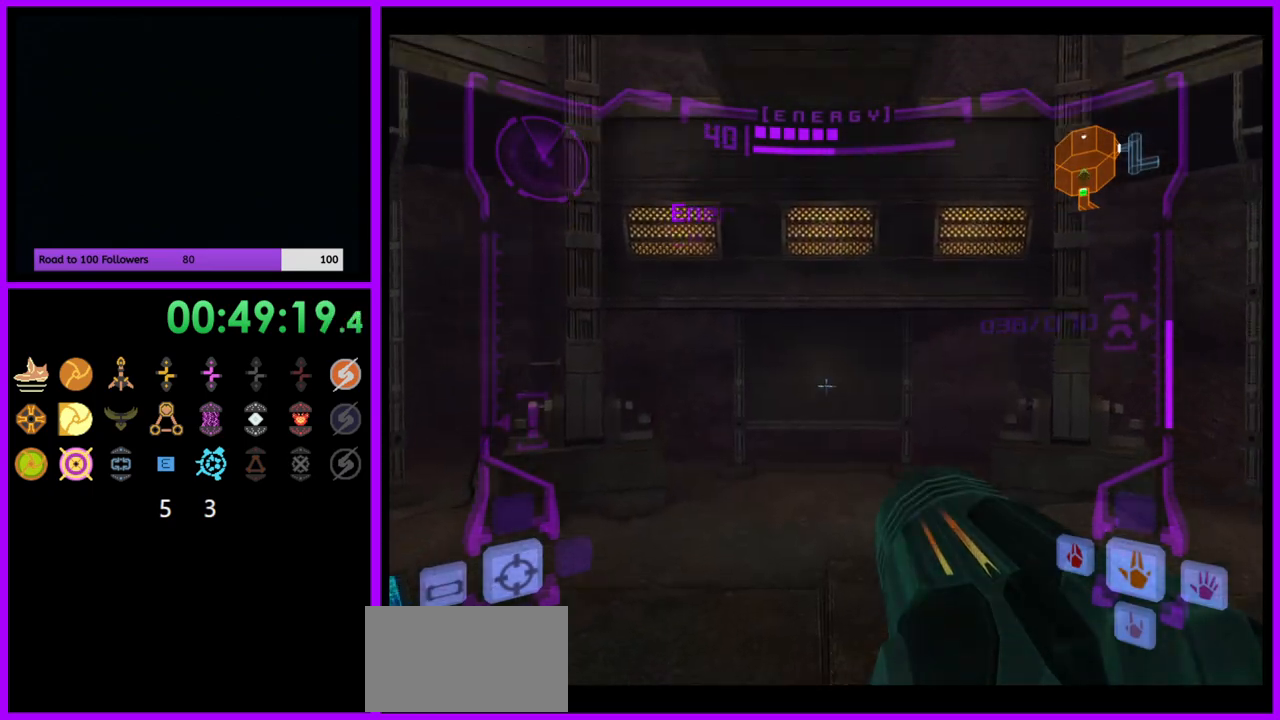
{"dt_ms": 500, "buttons": [], "left_stick": "left", "right_stick": "center", "events": [[17, "left_stick", "left"], [117, "left_stick", "down-left"], [300, "left_stick", "left"]]}
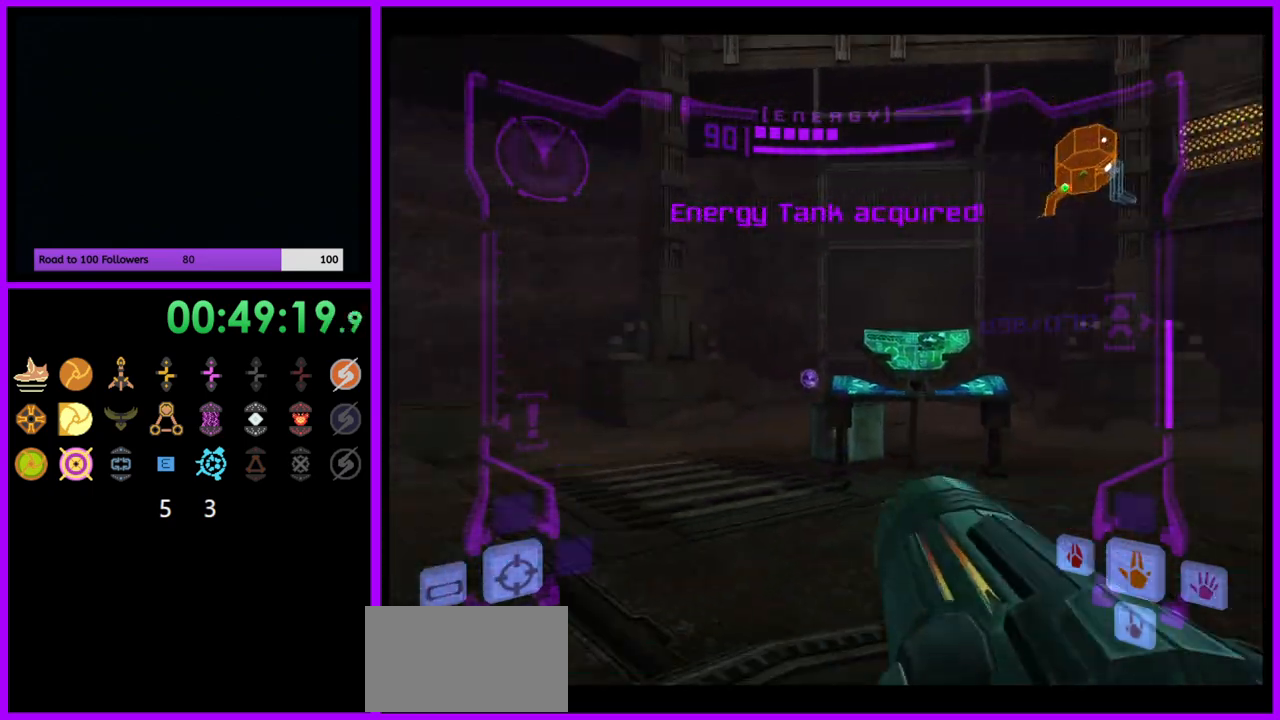
{"dt_ms": 500, "buttons": [], "left_stick": "right", "right_stick": "center", "events": [[300, "left_stick", "right"]]}
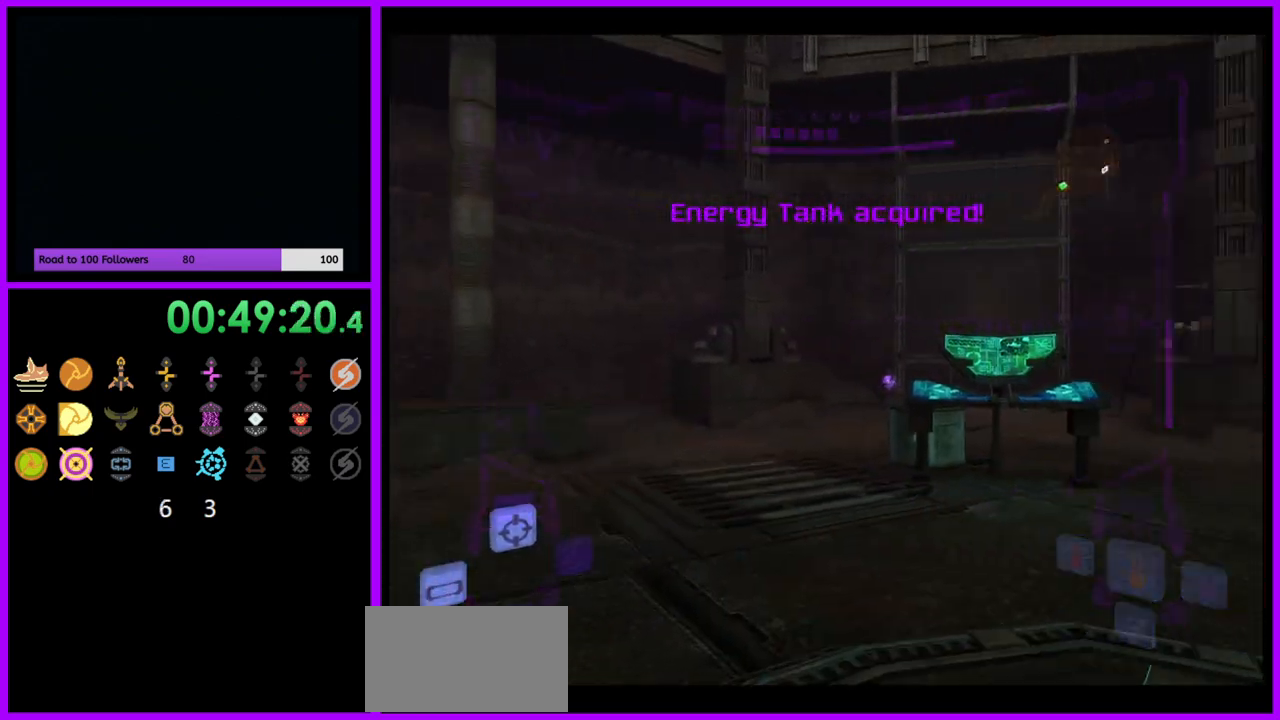
{"dt_ms": 500, "buttons": [], "left_stick": "right", "right_stick": "center", "events": []}
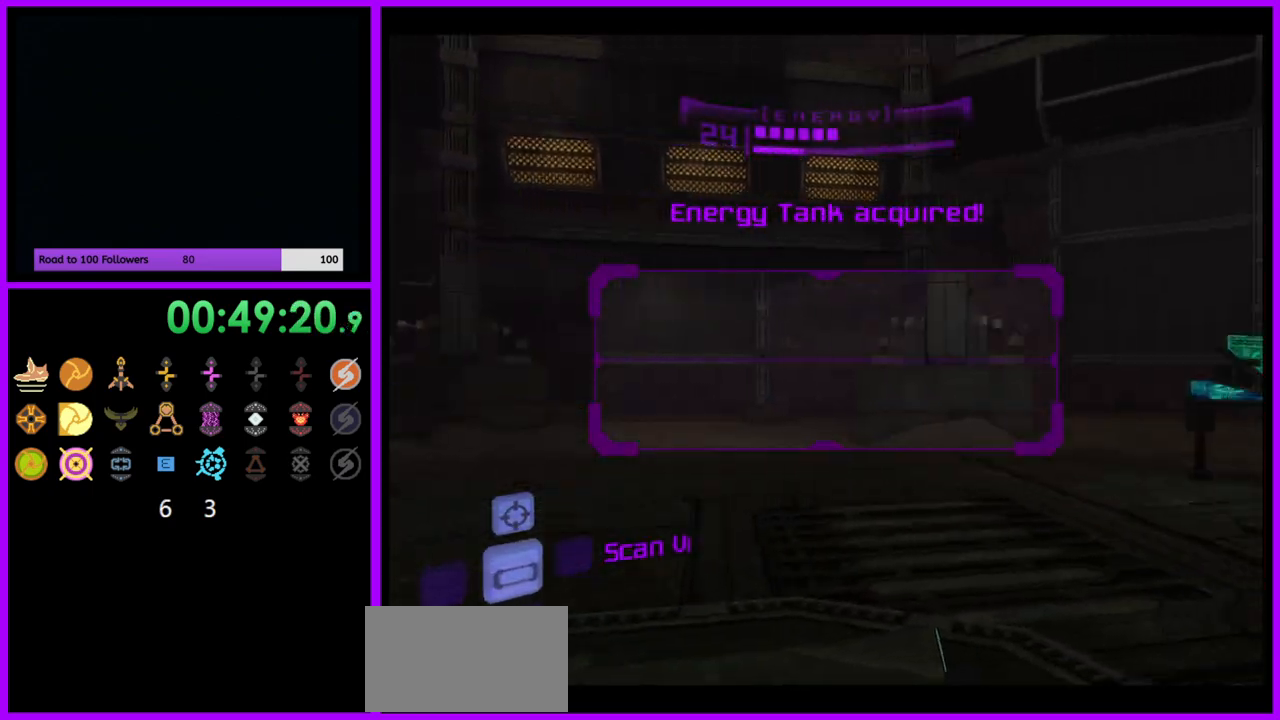
{"dt_ms": 500, "buttons": ["L1"], "left_stick": "down-right", "right_stick": "center", "events": [[300, "L1", "down"], [333, "left_stick", "center"], [417, "left_stick", "down-right"]]}
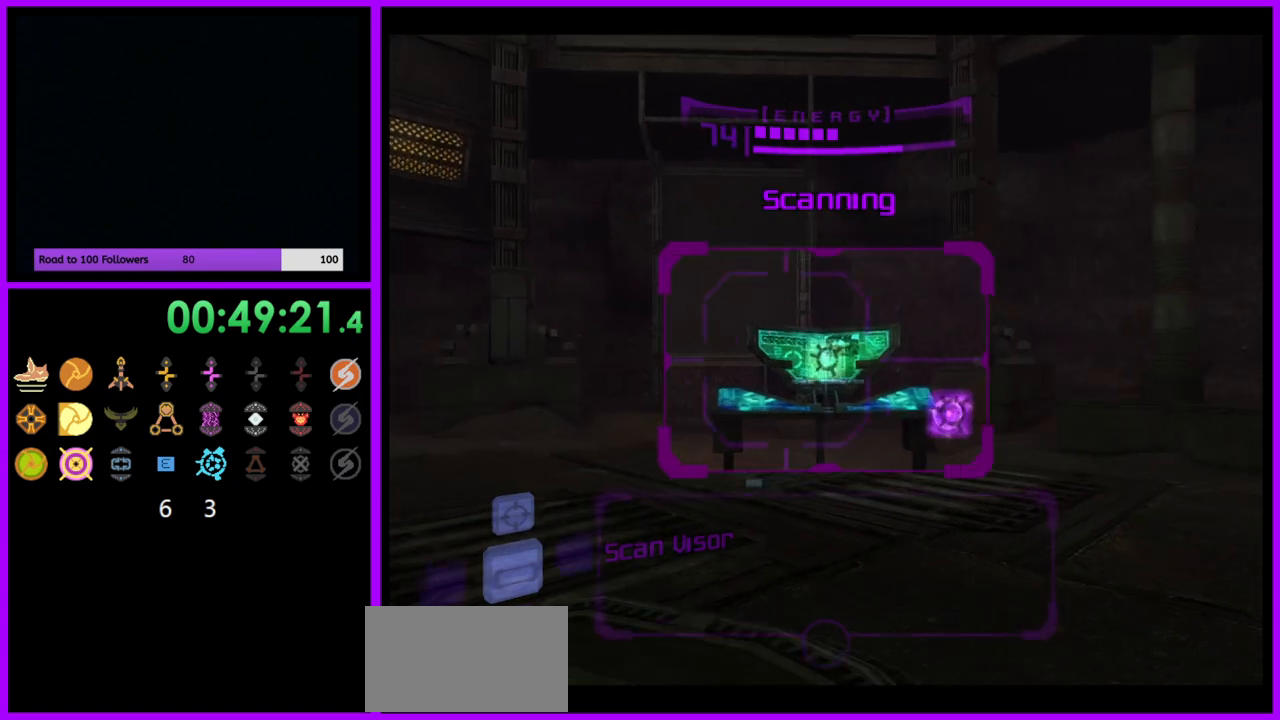
{"dt_ms": 500, "buttons": ["L1"], "left_stick": "down-right", "right_stick": "center", "events": [[17, "left_stick", "right"], [250, "left_stick", "down-right"]]}
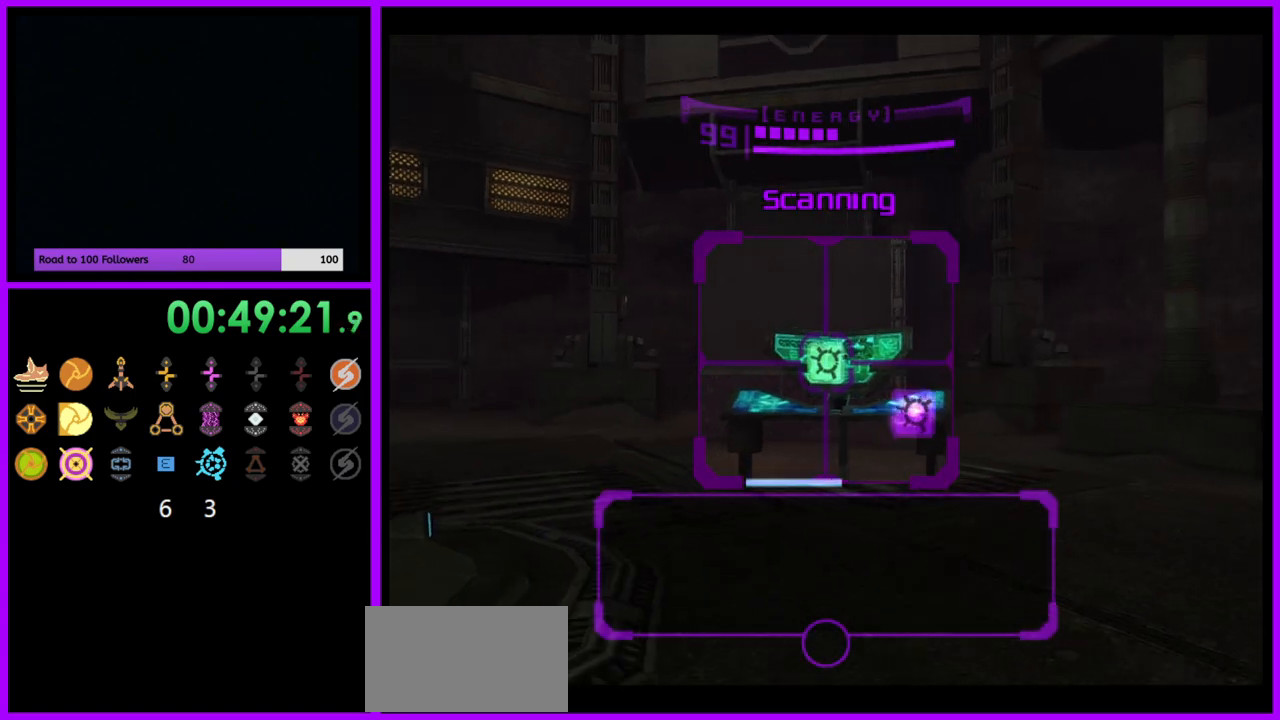
{"dt_ms": 500, "buttons": ["L1"], "left_stick": "center", "right_stick": "center", "events": [[150, "left_stick", "center"]]}
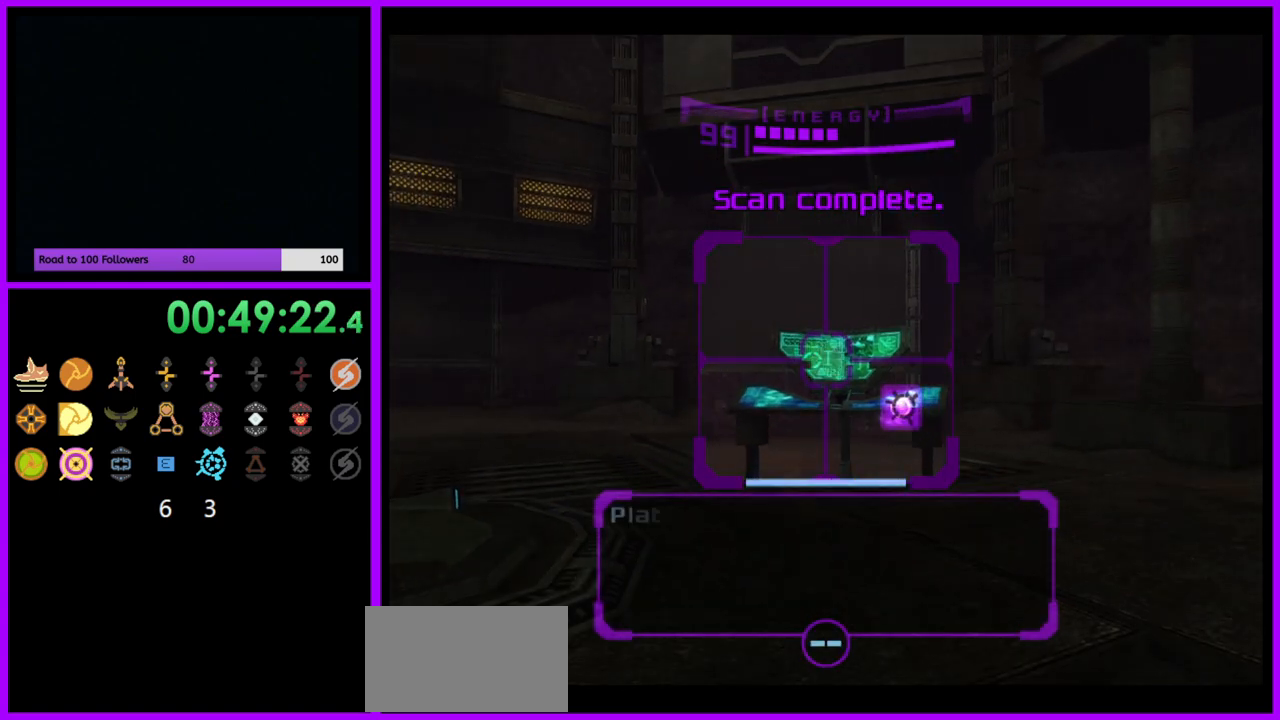
{"dt_ms": 500, "buttons": [], "left_stick": "left", "right_stick": "center", "events": [[117, "L1", "up"], [200, "left_stick", "left"]]}
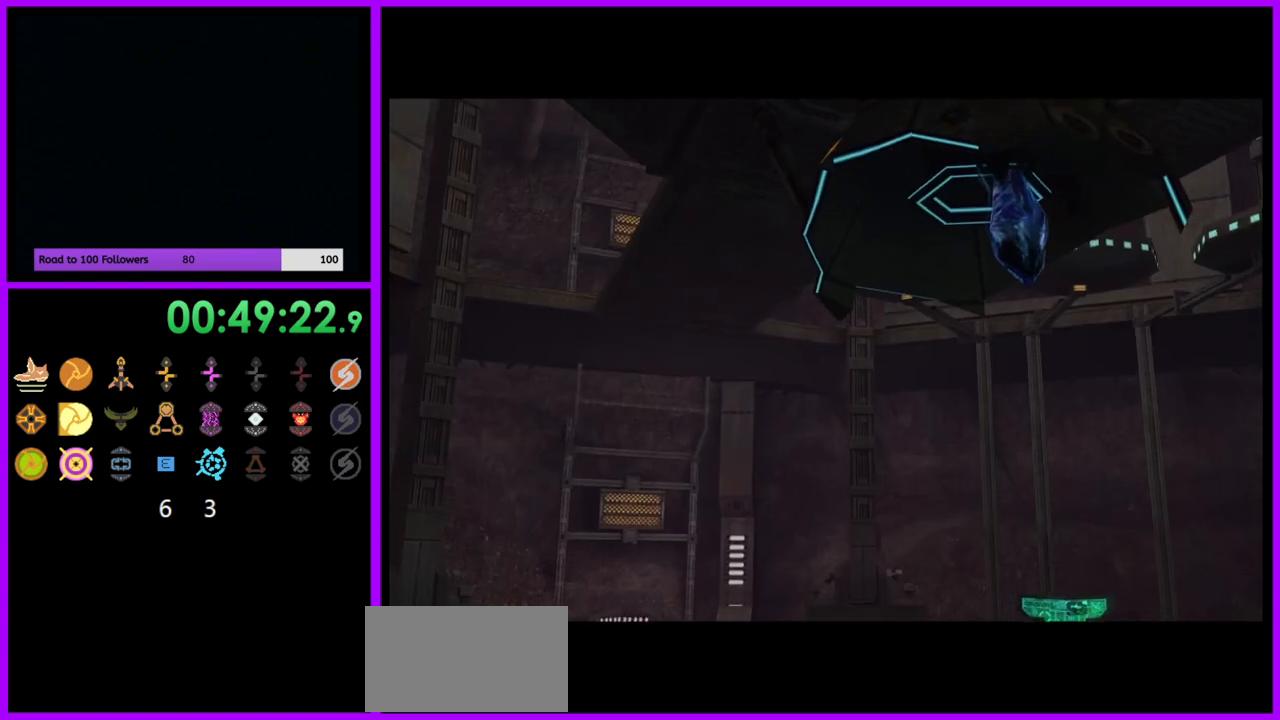
{"dt_ms": 500, "buttons": [], "left_stick": "center", "right_stick": "center", "events": [[83, "left_stick", "center"]]}
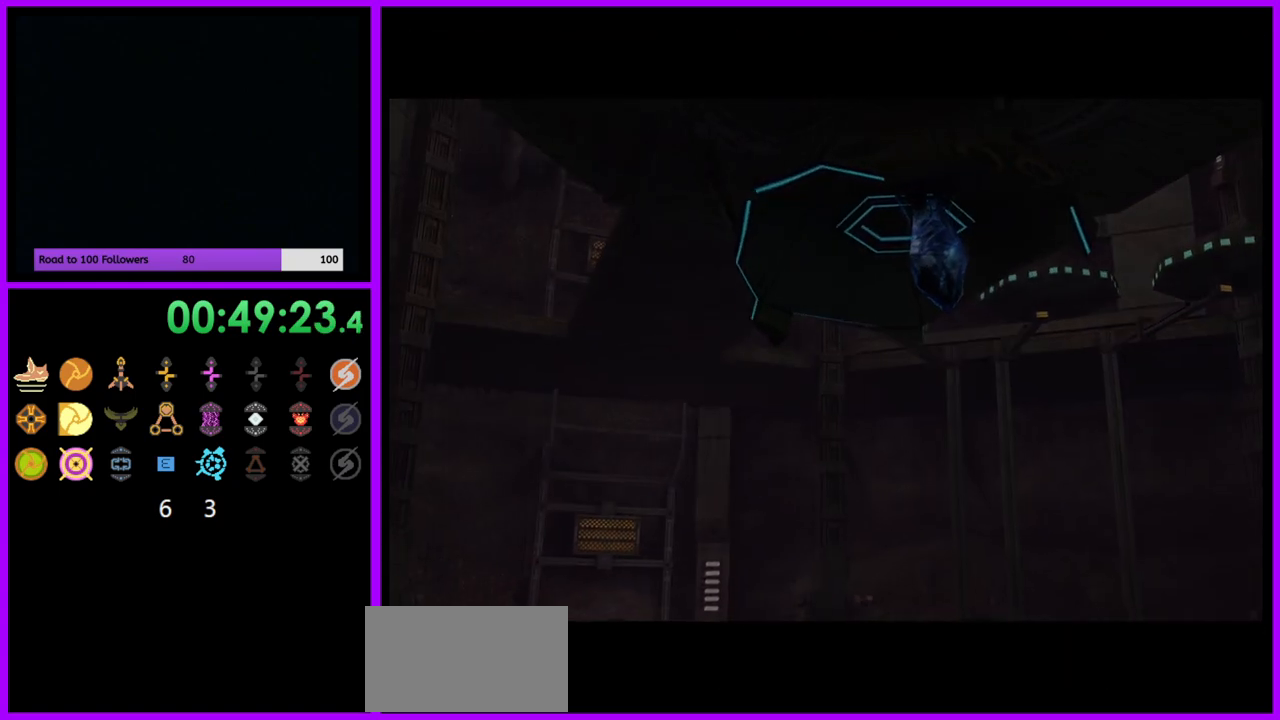
{"dt_ms": 500, "buttons": [], "left_stick": "left", "right_stick": "center", "events": [[267, "left_stick", "left"]]}